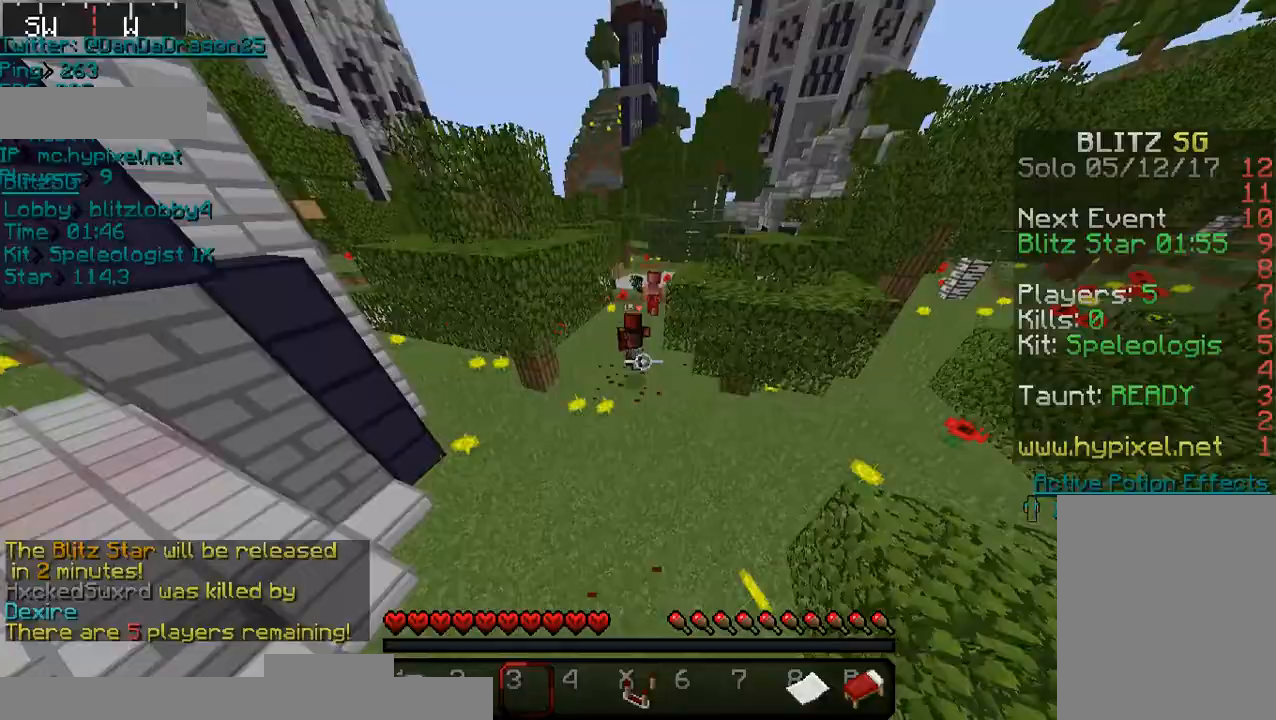
Gameplay with keyboard and mouse; each line is a JSON object with the keys and mouse buttons held at the frame after it. "events" lists presses ("down") and releases ("up") of "a", "d", "s", "w", "mouse_left" and "mouse_right" between this image and that frame as [ms after this image, input, new state], when the widget could be followed in between. "mouse_left", "mouse_right" = the "left", "right" buttons of the "mouse" list. No other keys are recorded. Fast repeated clicks can show as one long hold. Mouse movement is not recorded.
{"keys": [], "mouse": [], "events": [[333, "d", "down"], [433, "w", "up"], [500, "d", "up"]]}
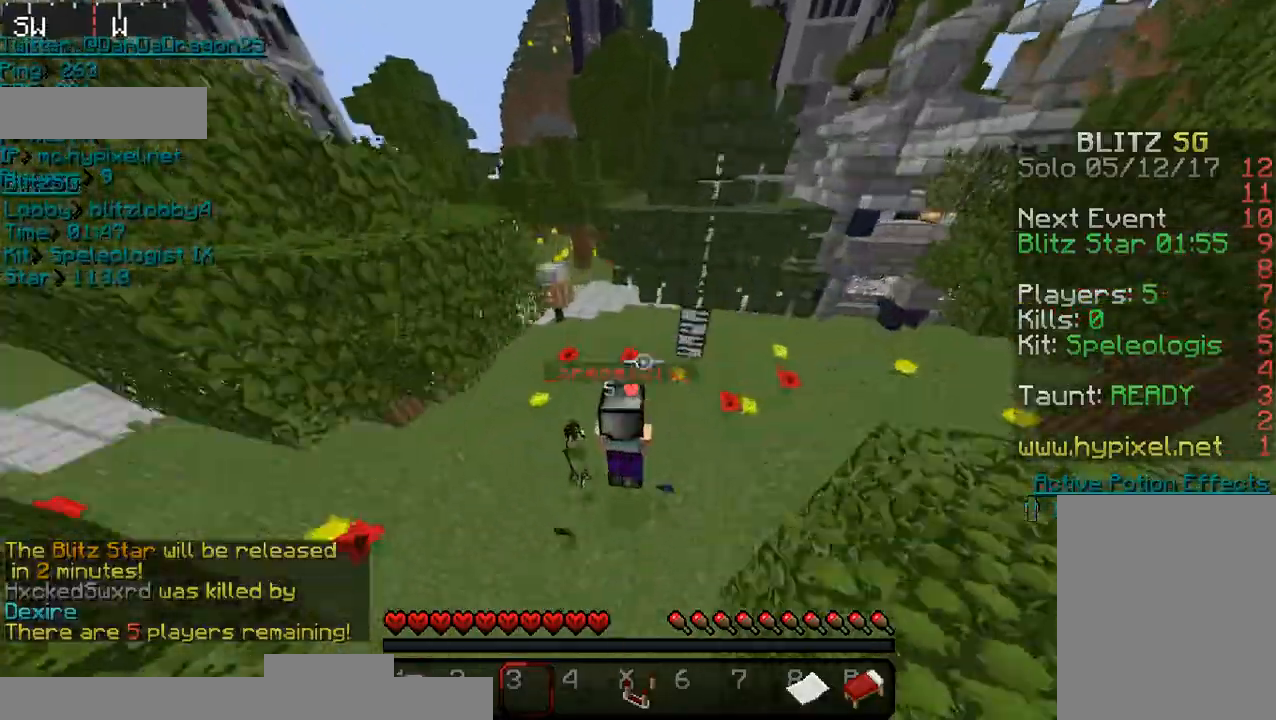
{"keys": ["a"], "mouse": [], "events": [[133, "a", "down"]]}
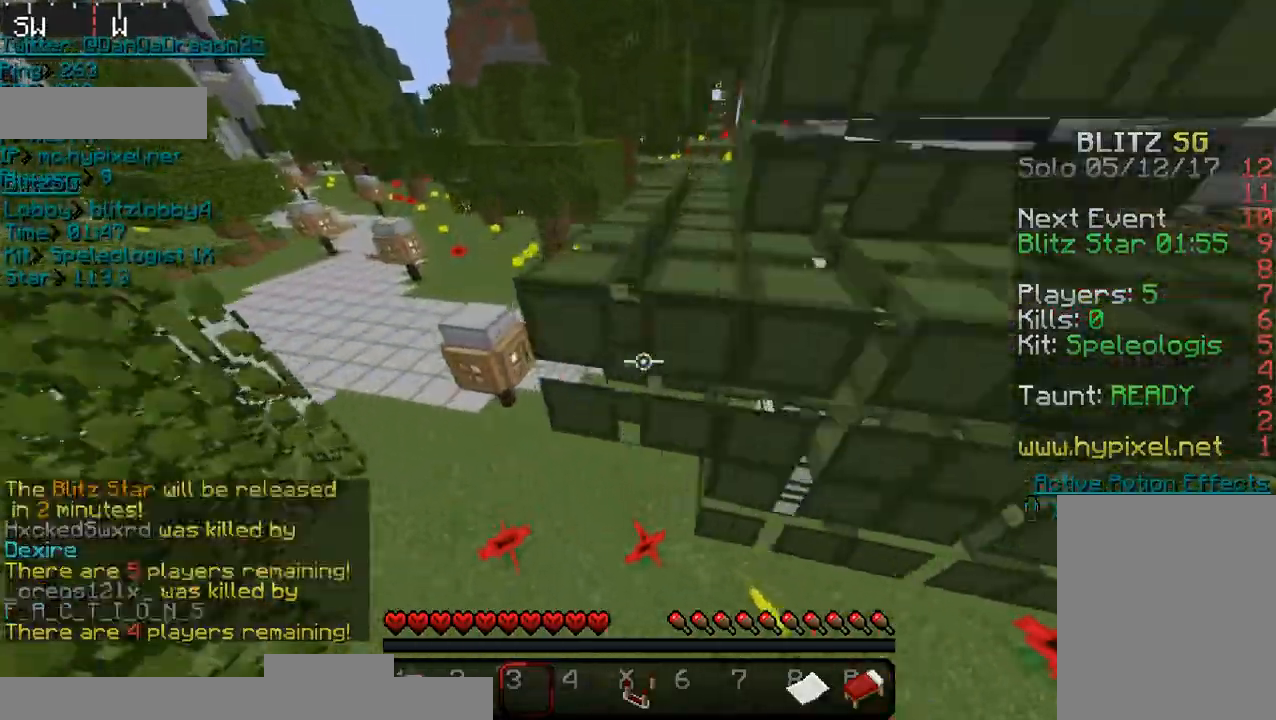
{"keys": [], "mouse": [], "events": [[433, "a", "up"]]}
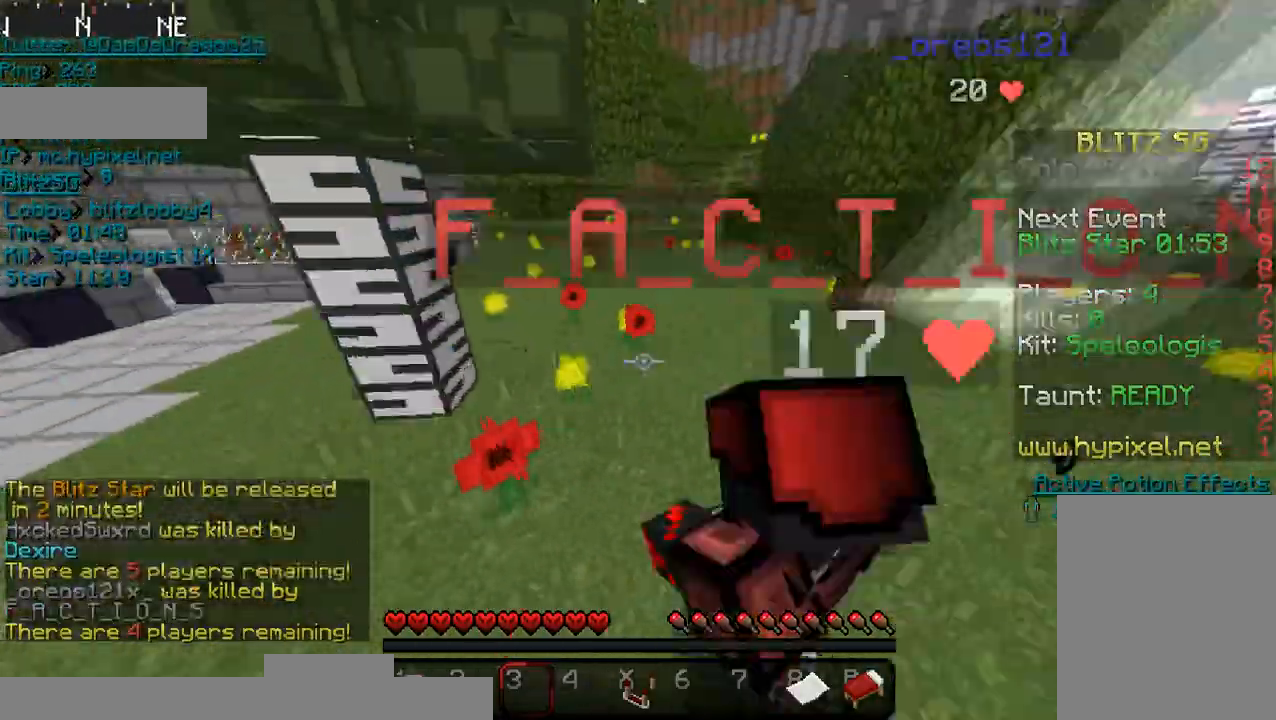
{"keys": [], "mouse": [], "events": [[33, "d", "down"], [133, "d", "up"]]}
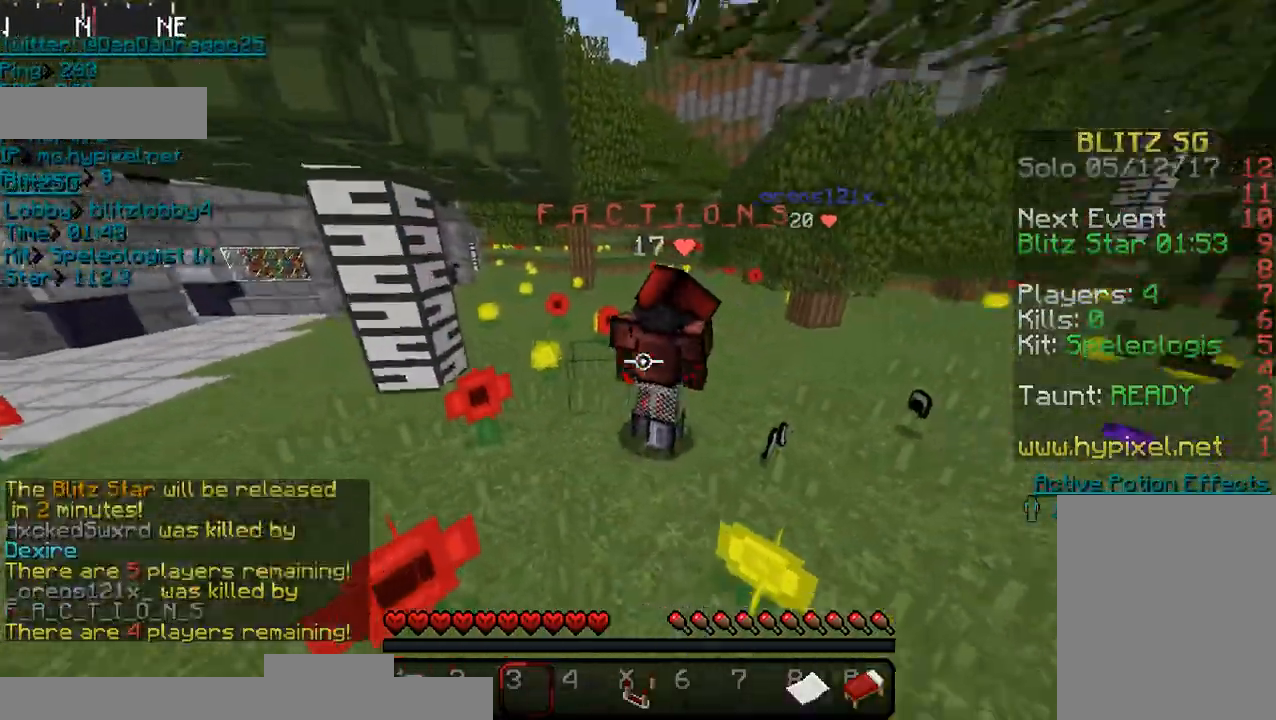
{"keys": [], "mouse": [], "events": [[133, "w", "down"], [233, "d", "down"], [300, "w", "up"], [333, "d", "up"]]}
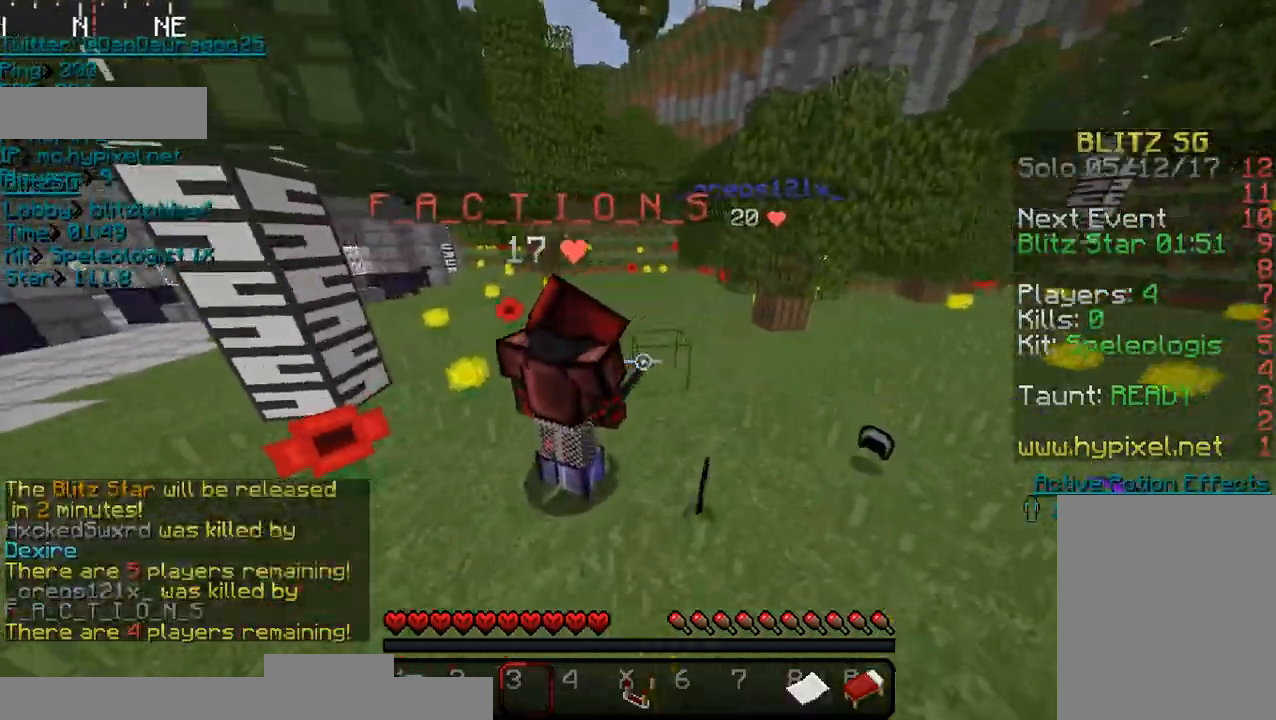
{"keys": [], "mouse": [], "events": []}
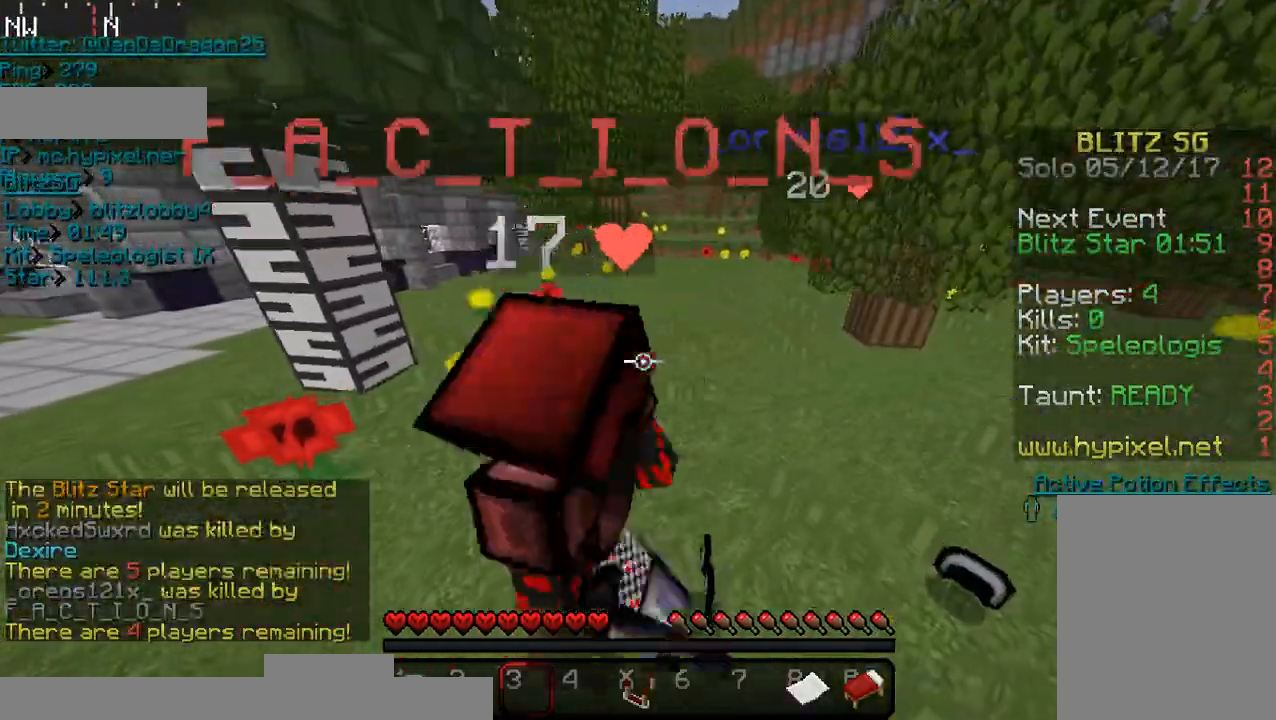
{"keys": [], "mouse": [], "events": []}
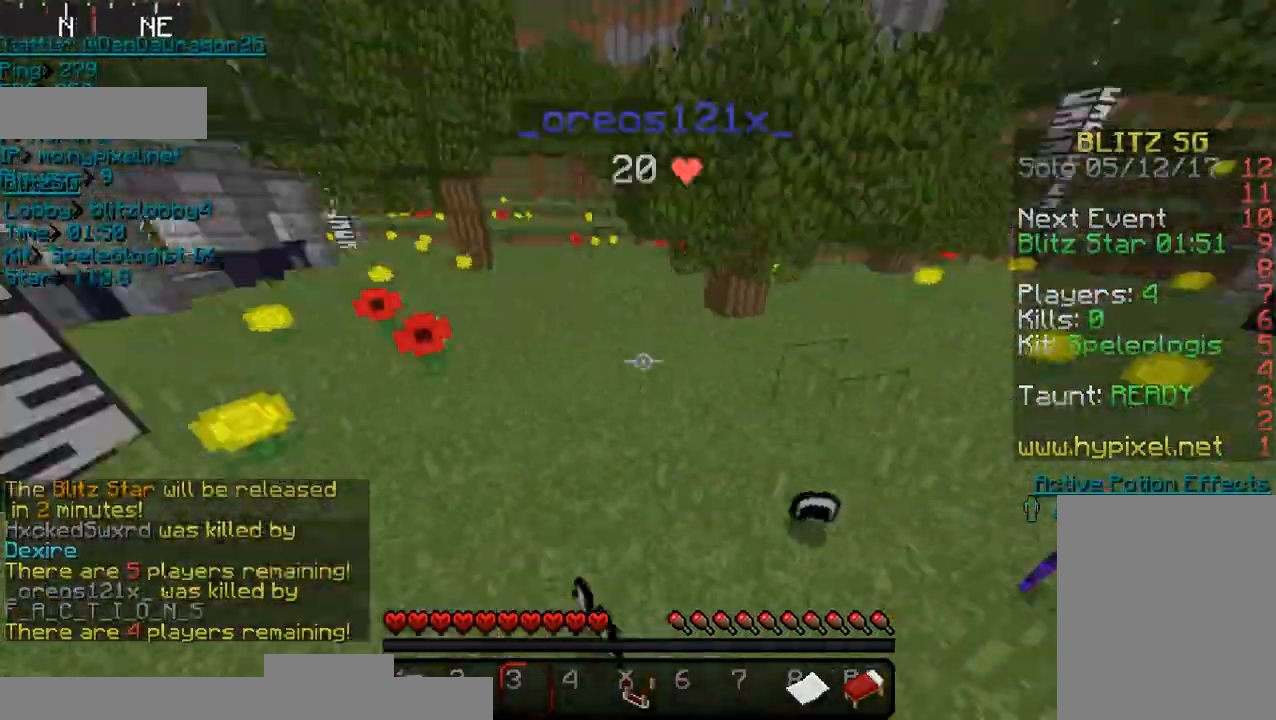
{"keys": ["w"], "mouse": [], "events": [[300, "w", "down"]]}
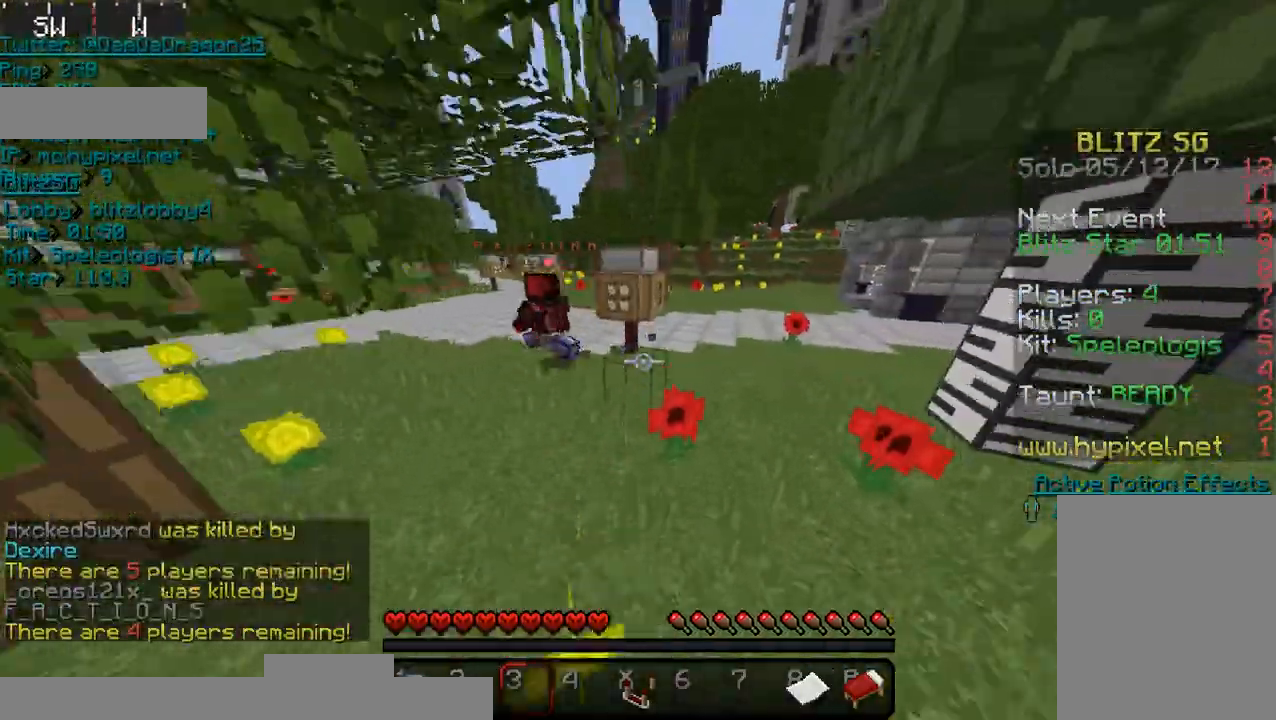
{"keys": ["w"], "mouse": [], "events": [[133, "w", "up"], [200, "a", "down"], [233, "w", "down"], [333, "a", "up"]]}
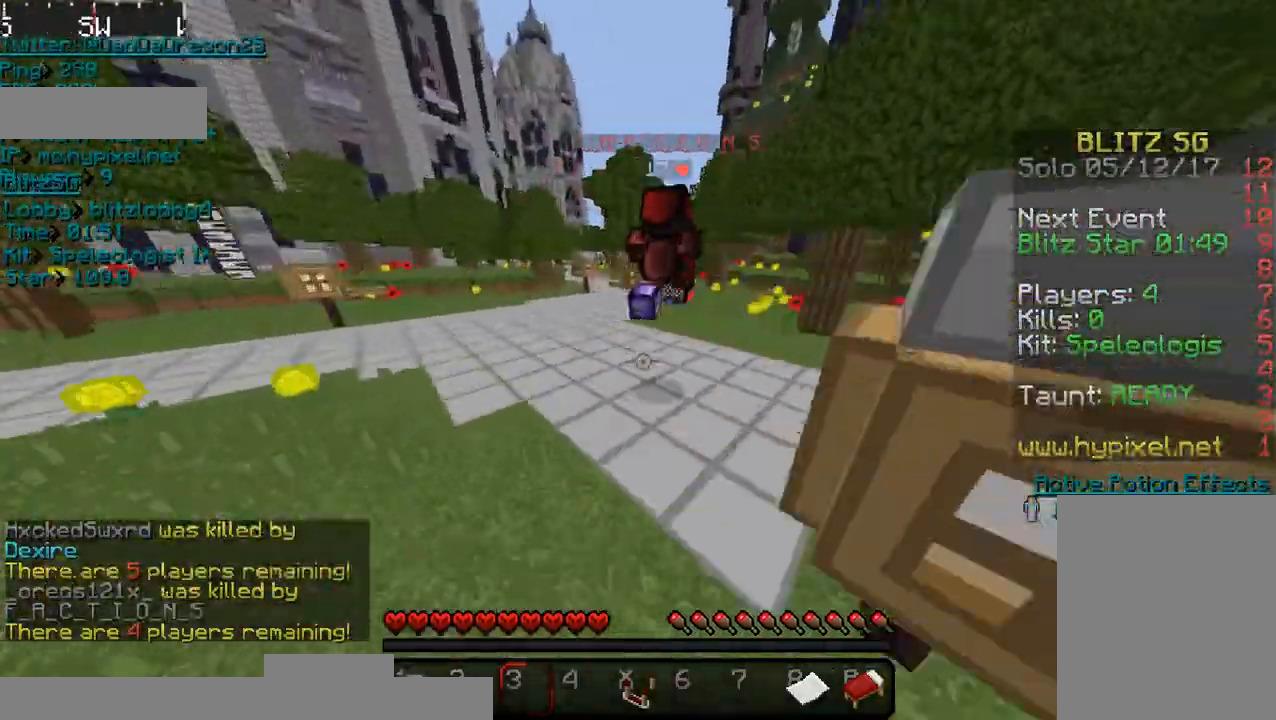
{"keys": [], "mouse": [], "events": [[100, "d", "down"], [200, "d", "up"], [200, "w", "up"]]}
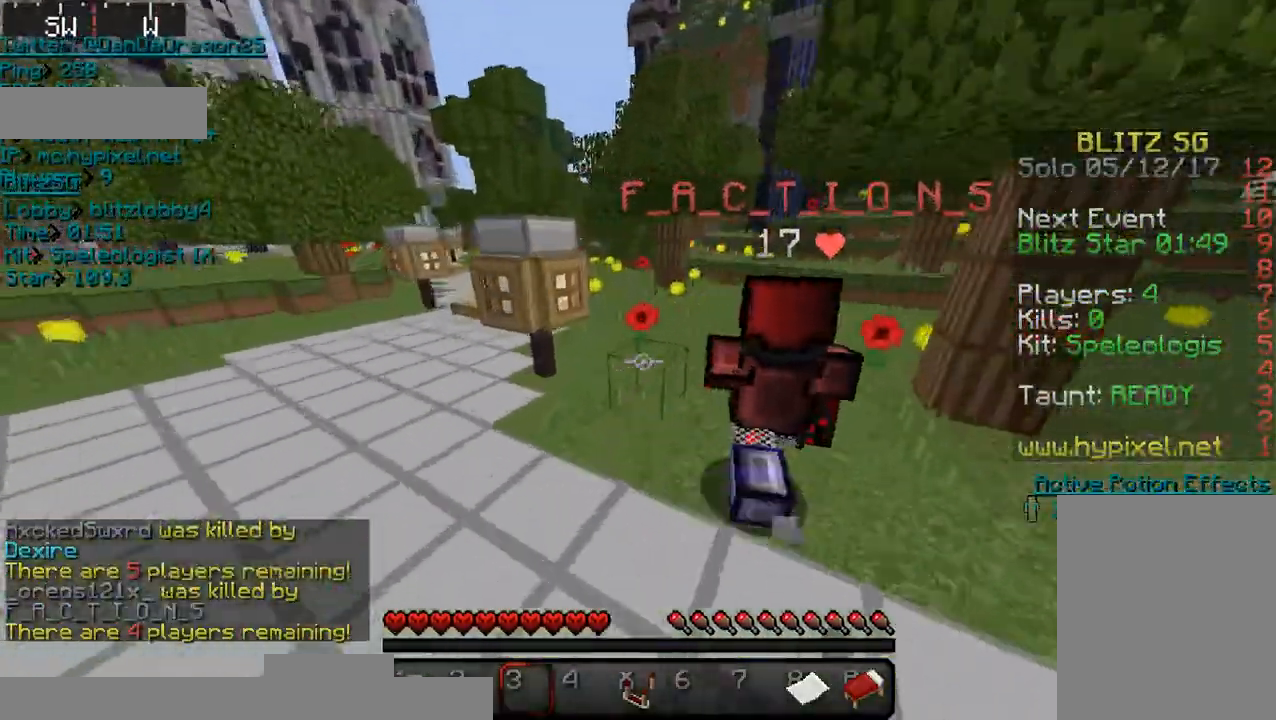
{"keys": [], "mouse": [], "events": [[133, "d", "down"], [233, "d", "up"]]}
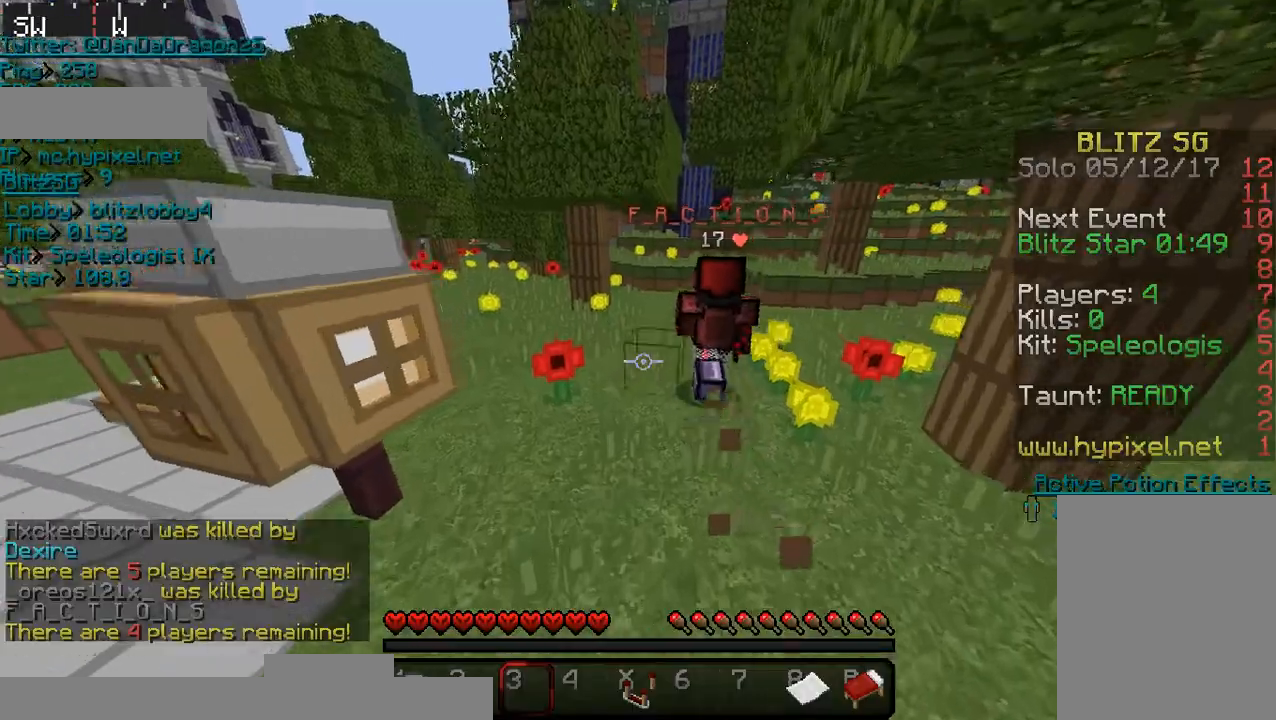
{"keys": [], "mouse": [], "events": [[200, "w", "down"], [333, "w", "up"]]}
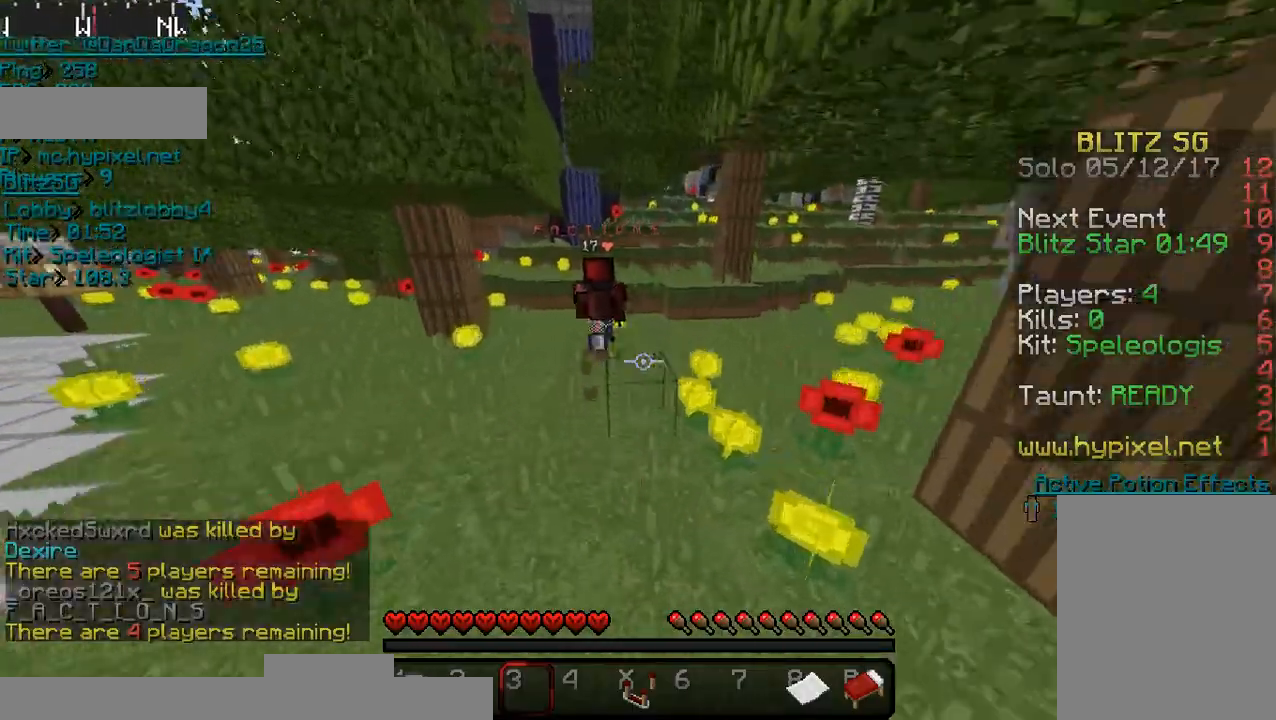
{"keys": ["w"], "mouse": [], "events": [[233, "w", "down"]]}
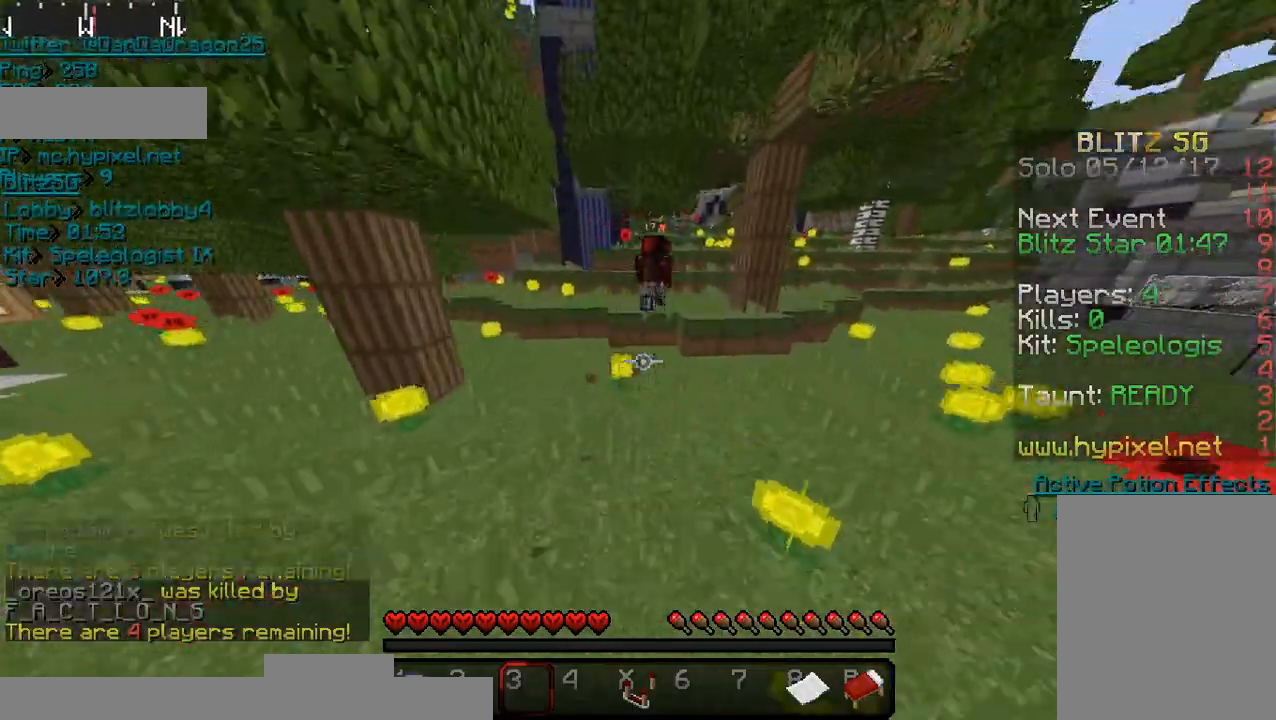
{"keys": ["w"], "mouse": [], "events": [[133, "w", "up"], [500, "w", "down"]]}
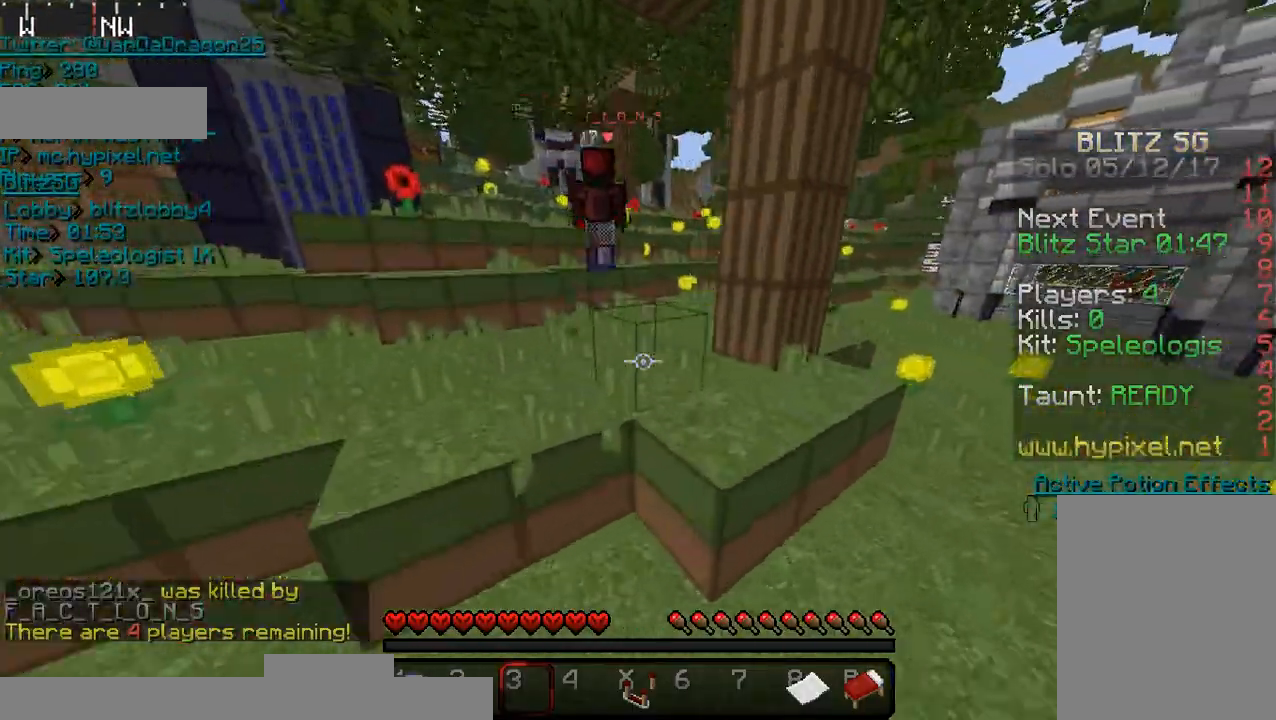
{"keys": [], "mouse": [], "events": [[100, "d", "down"], [133, "w", "up"], [233, "d", "up"]]}
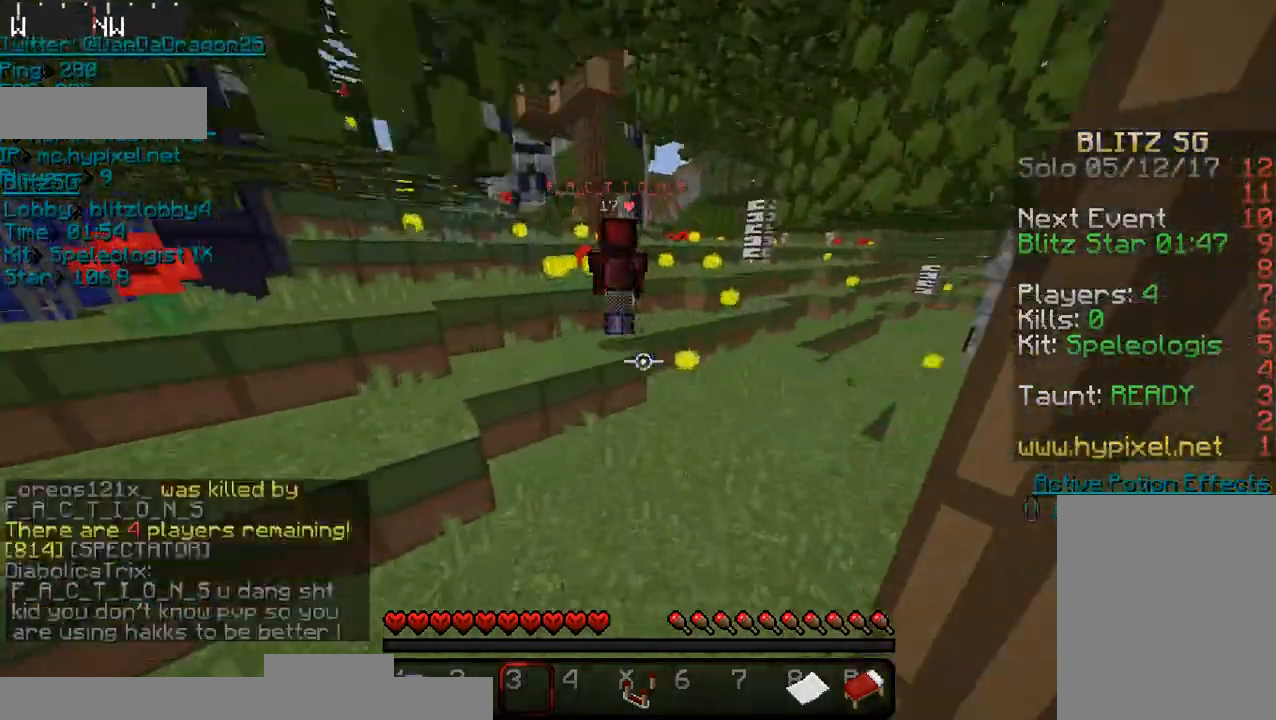
{"keys": [], "mouse": [], "events": [[200, "w", "down"], [400, "w", "up"]]}
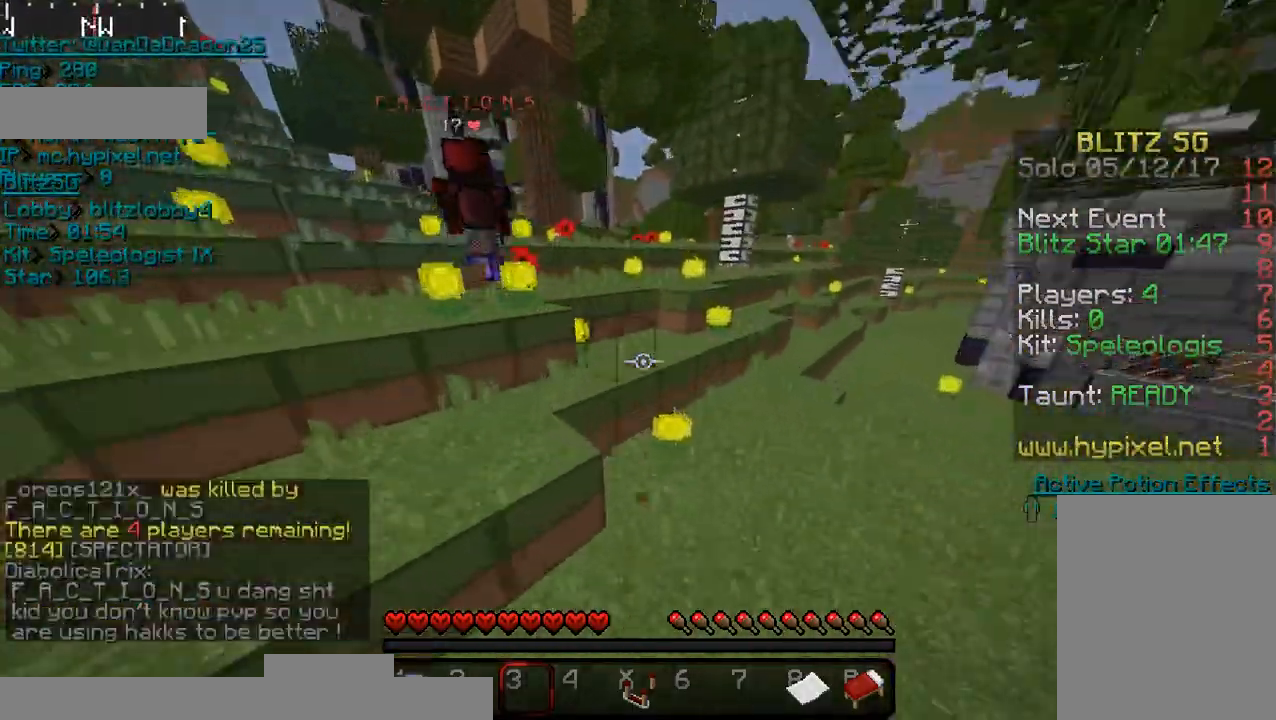
{"keys": [], "mouse": [], "events": []}
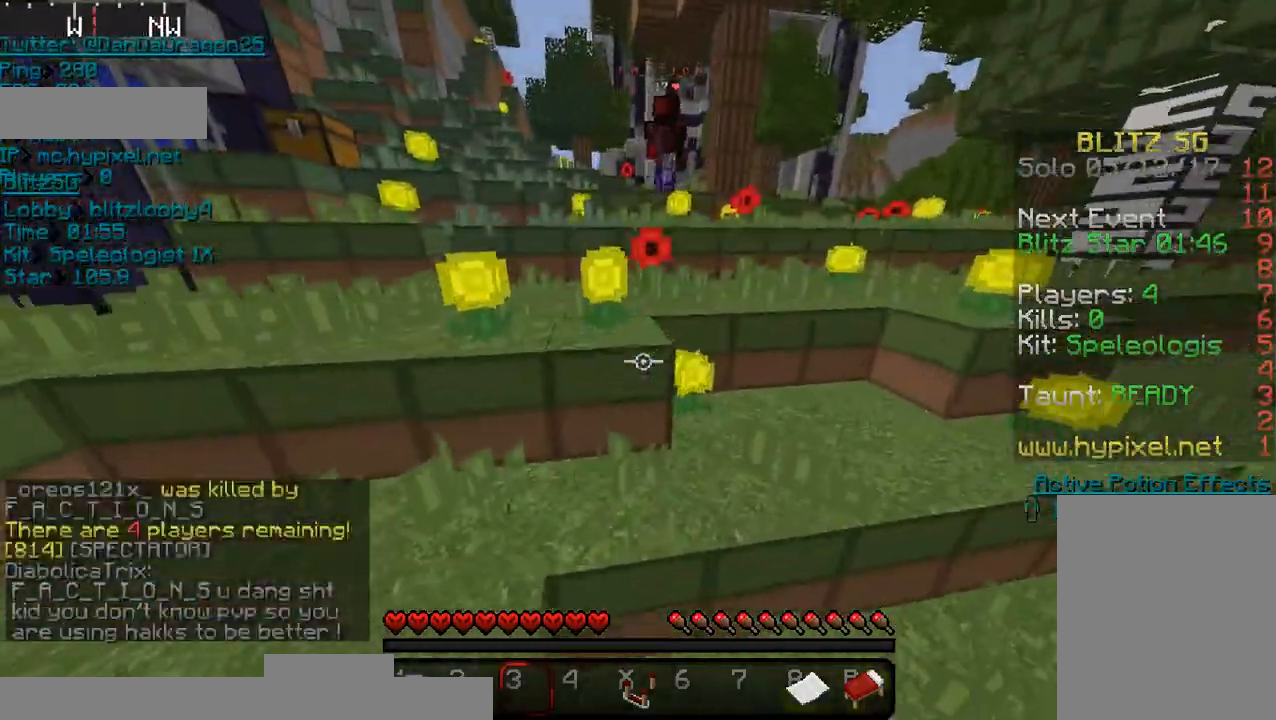
{"keys": ["w"], "mouse": [], "events": [[300, "w", "down"]]}
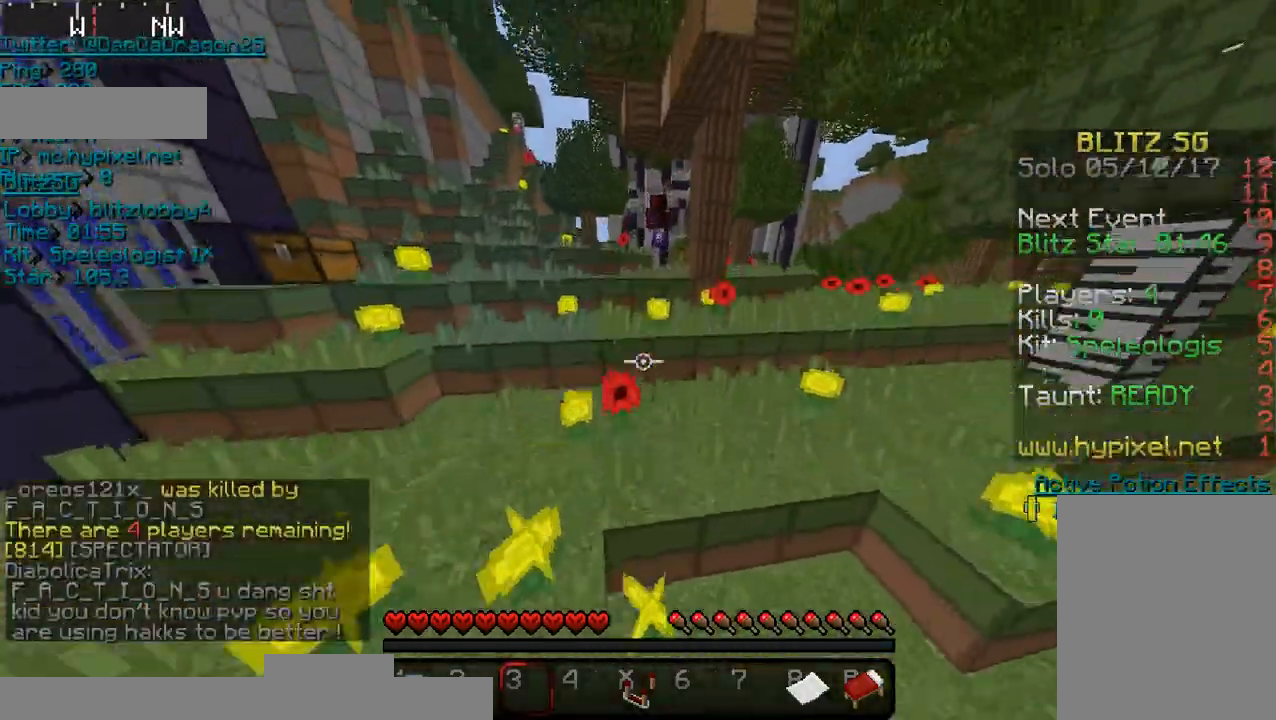
{"keys": [], "mouse": [], "events": [[200, "w", "up"]]}
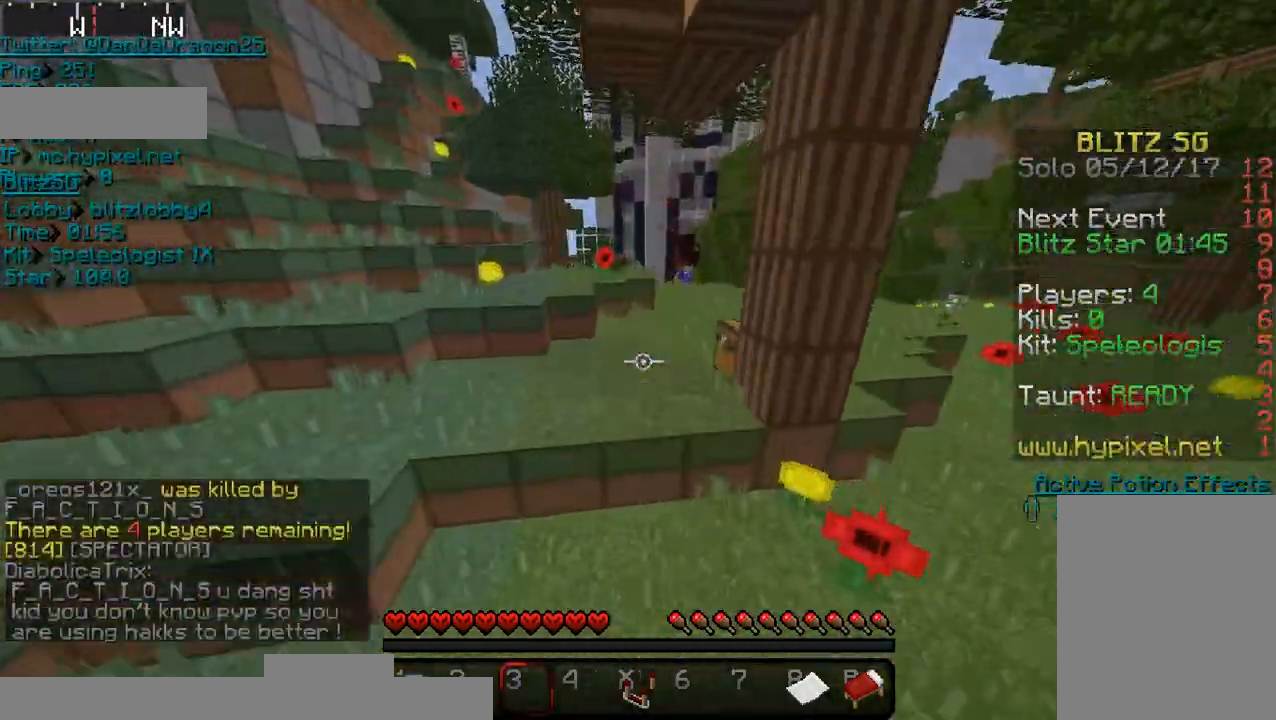
{"keys": ["w"], "mouse": [], "events": [[333, "w", "down"]]}
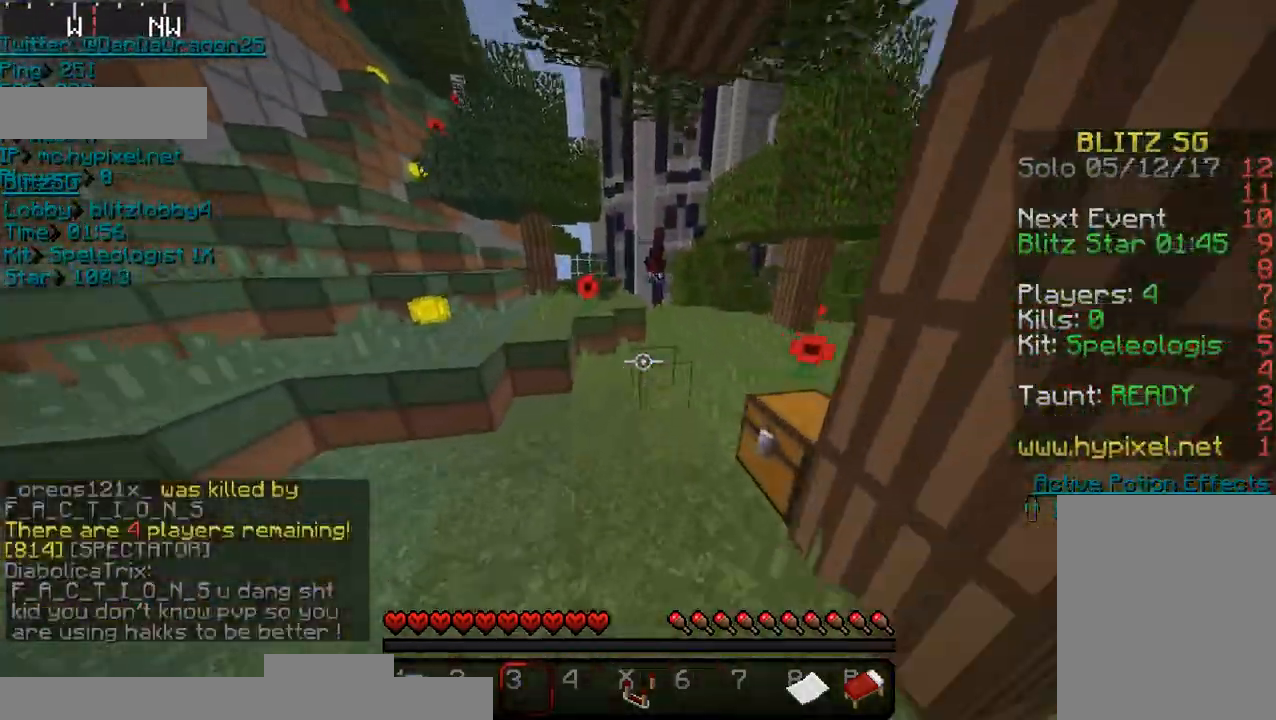
{"keys": ["d"], "mouse": [], "events": [[33, "w", "up"], [333, "d", "down"]]}
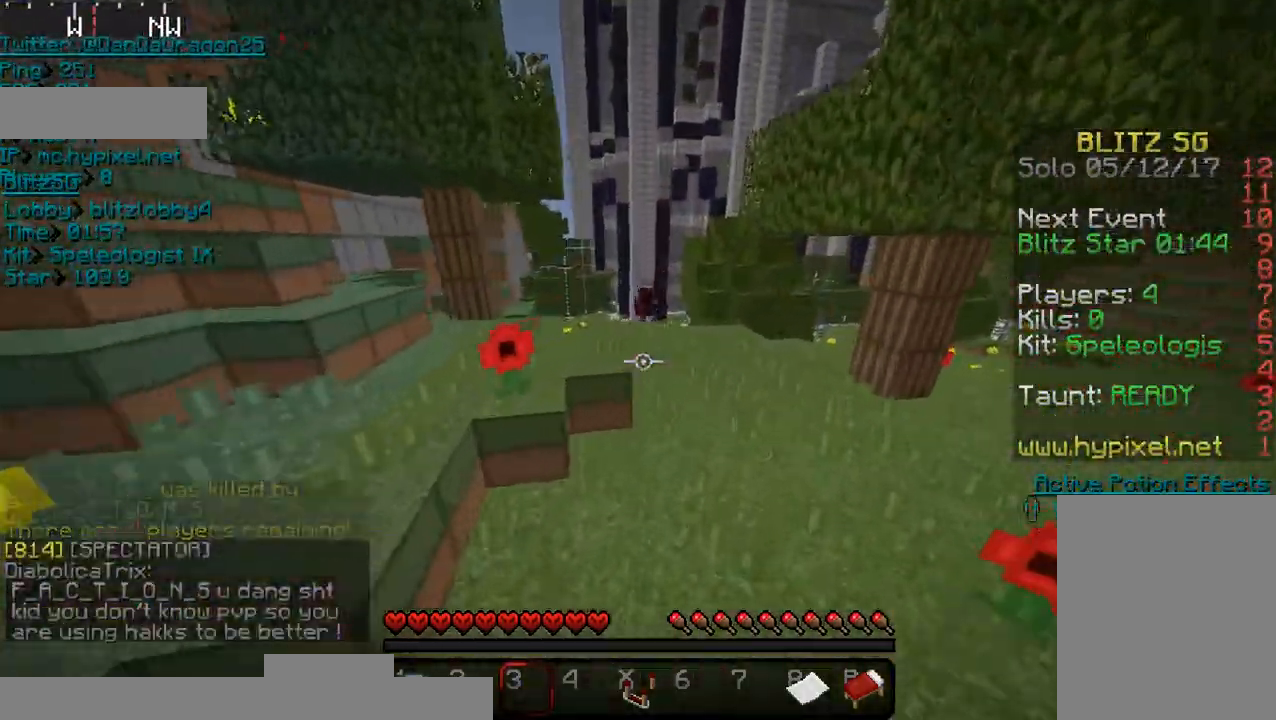
{"keys": [], "mouse": [], "events": [[33, "d", "up"], [33, "w", "down"], [500, "w", "up"]]}
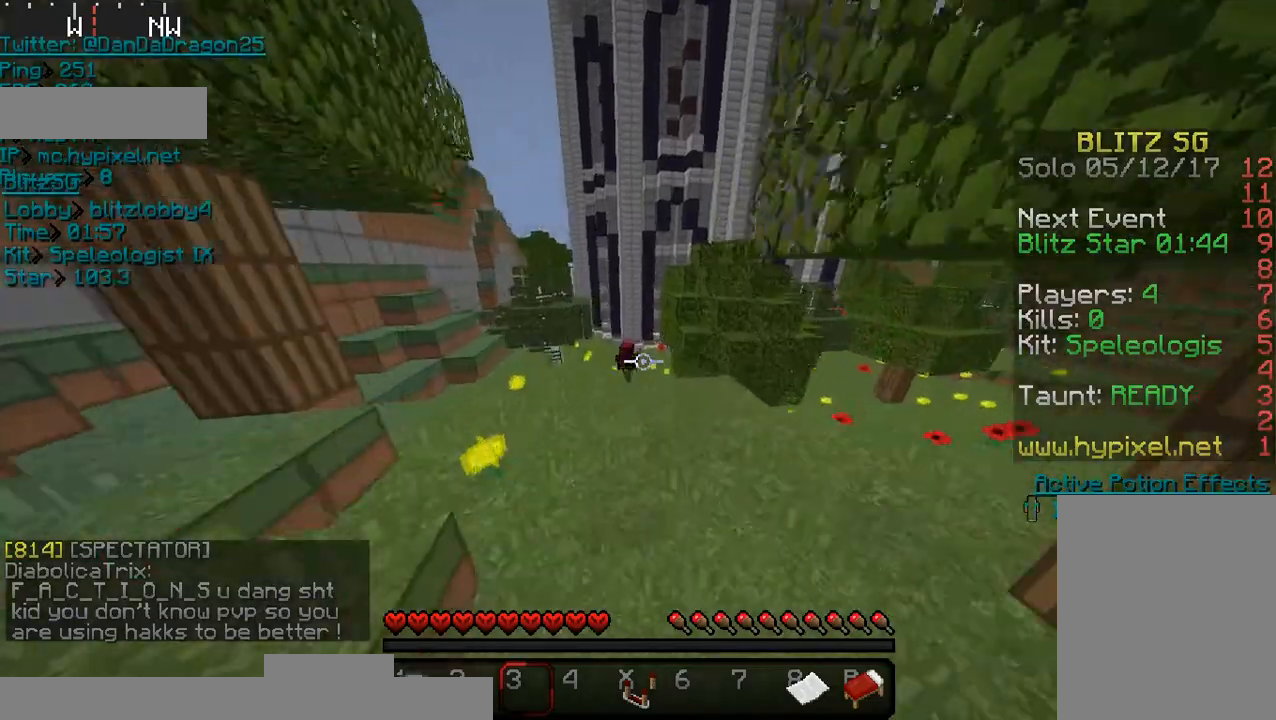
{"keys": [], "mouse": [], "events": [[433, "a", "down"], [500, "a", "up"]]}